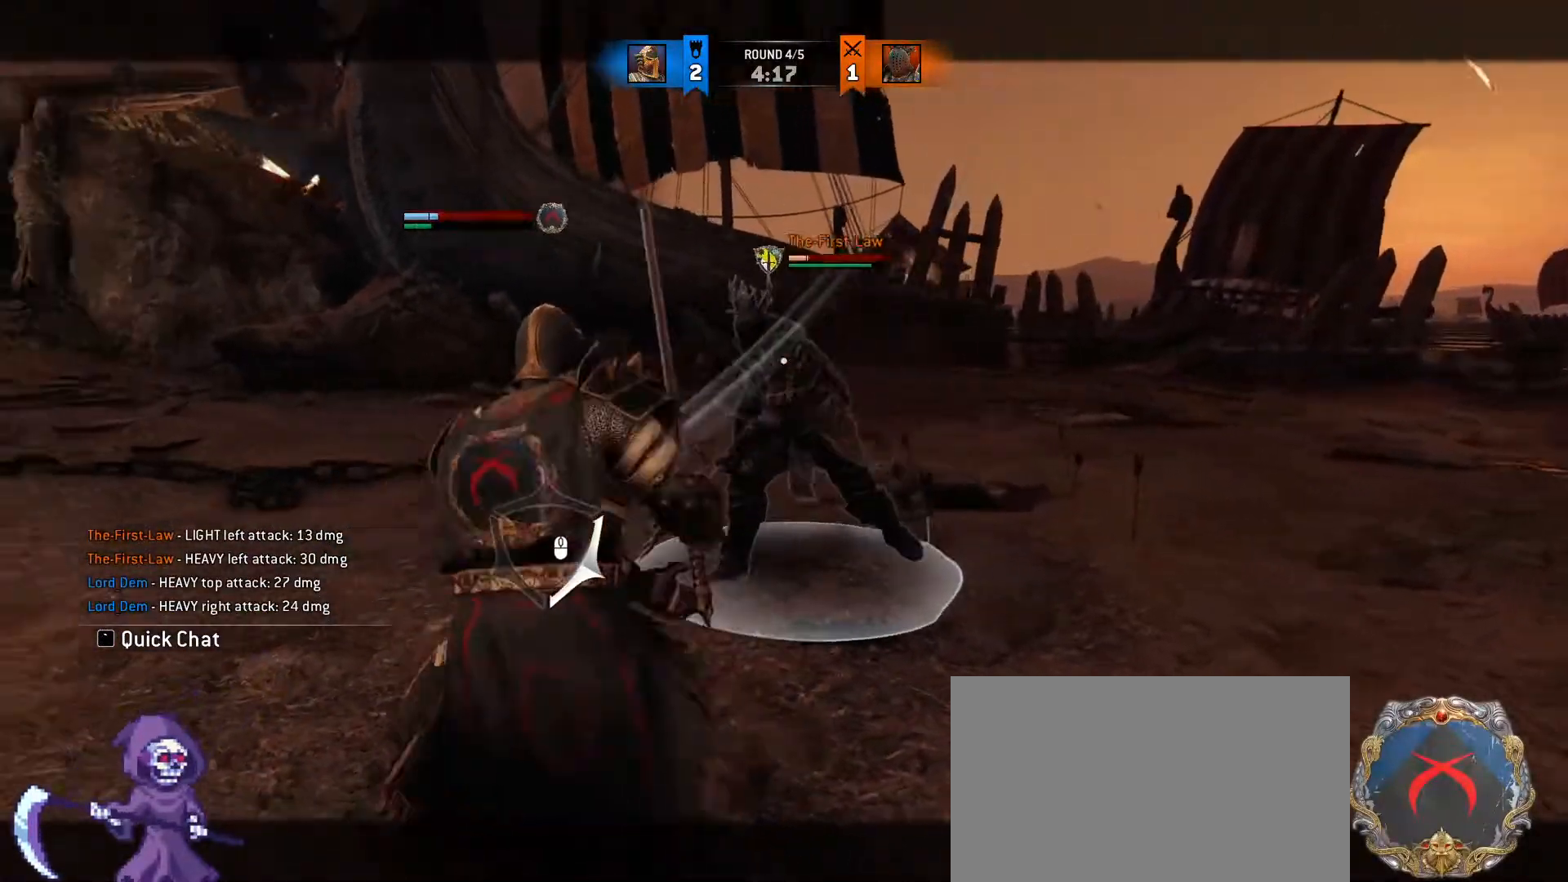
Gameplay with keyboard and mouse; each line is a JSON object with the keys and mouse buttons held at the frame after it. "events" lists presses ("down") and releases ("up") of "1", "2", "3", "4", "5", "a", "alt", "c", "caps_lock", "ctrl", "d", "e", "f", "g", "q", "r", "s", "shift", "space", "t", "tab", "v", "w", "x", "z", "mouse_left", "mouse_wheel" and "mouse_right" between this image and that frame as [ms after this image, input, new state], when the widget could be followed in between. "mouse_left", "mouse_wheel", "mouse_right" = the "left", "wheel", "right" buttons of the "mouse" list. No other keys are recorded. "wheel" means that the mouse wheel is clicked or scrolled. Not read: mouse_move.
{"keys": ["d"], "mouse": [], "events": []}
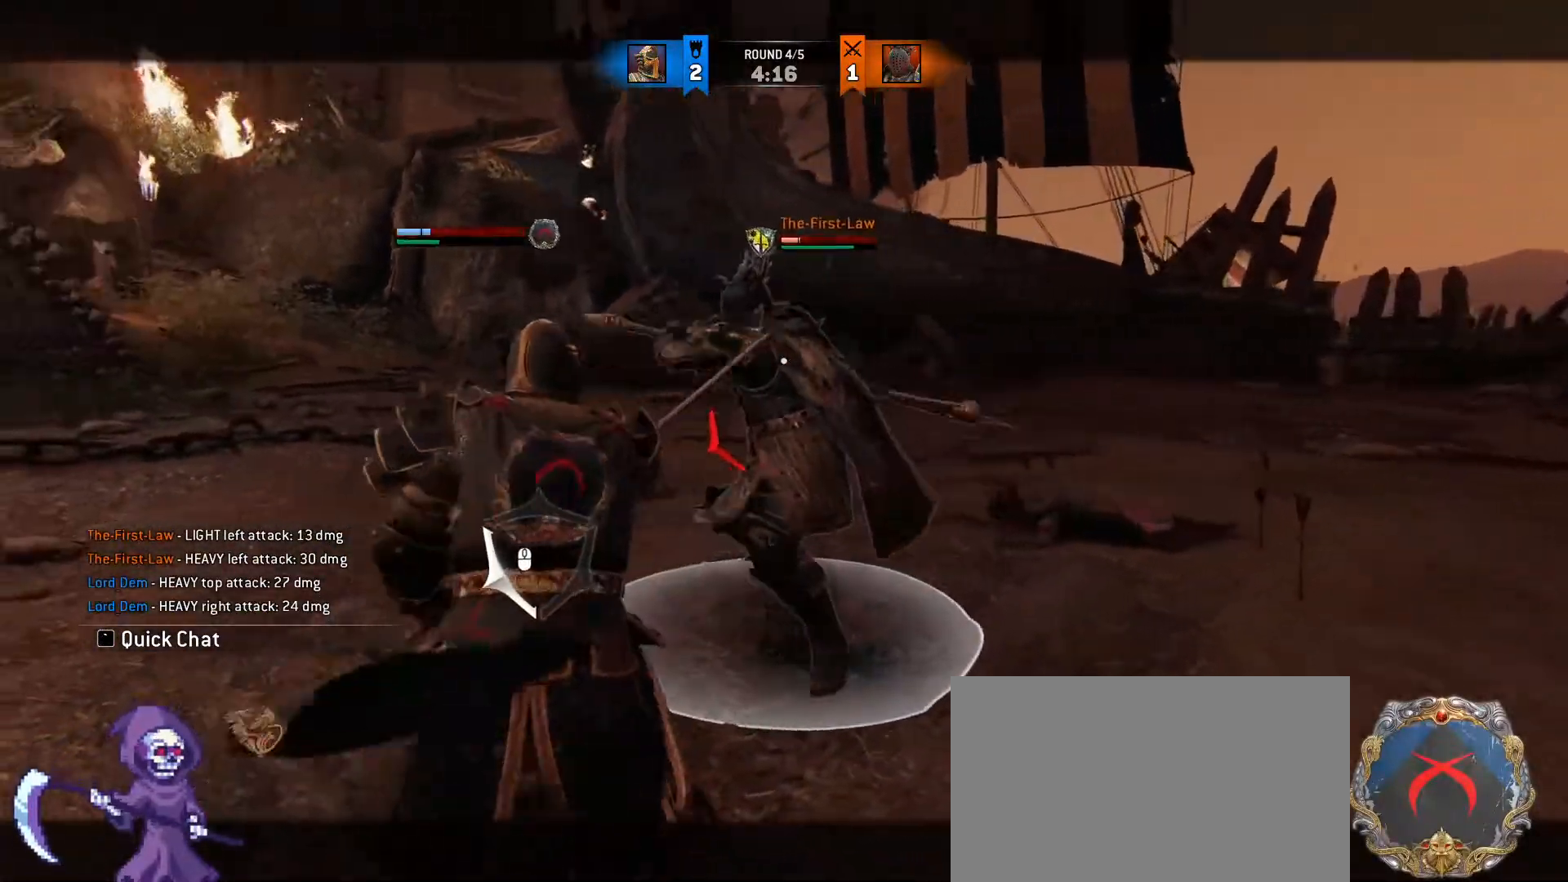
{"keys": ["a"], "mouse": [], "events": [[117, "a", "down"], [167, "d", "up"]]}
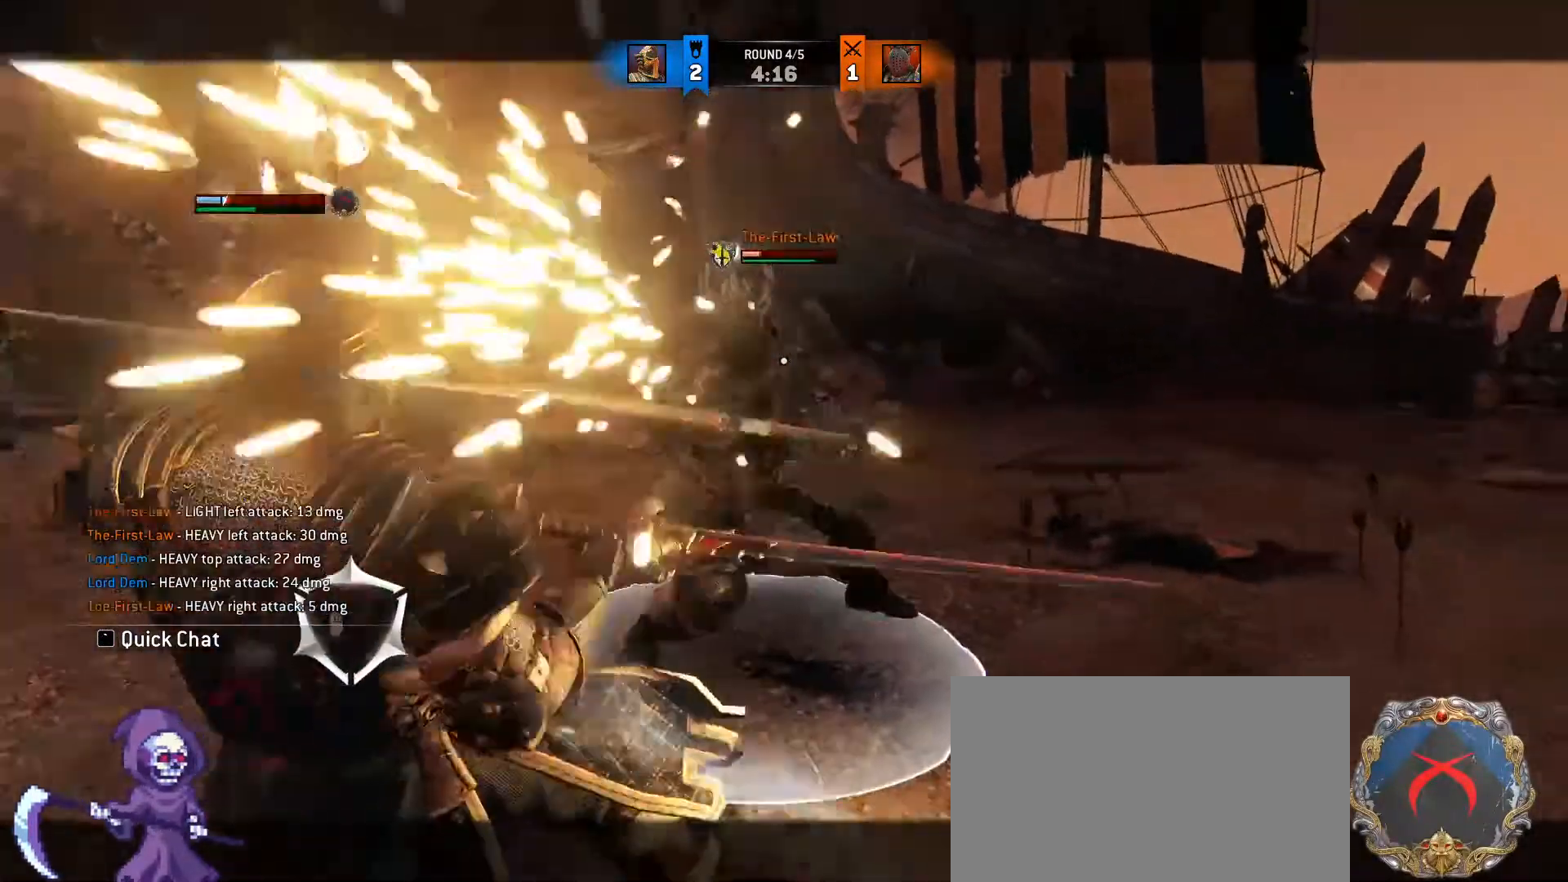
{"keys": ["a"], "mouse": [], "events": []}
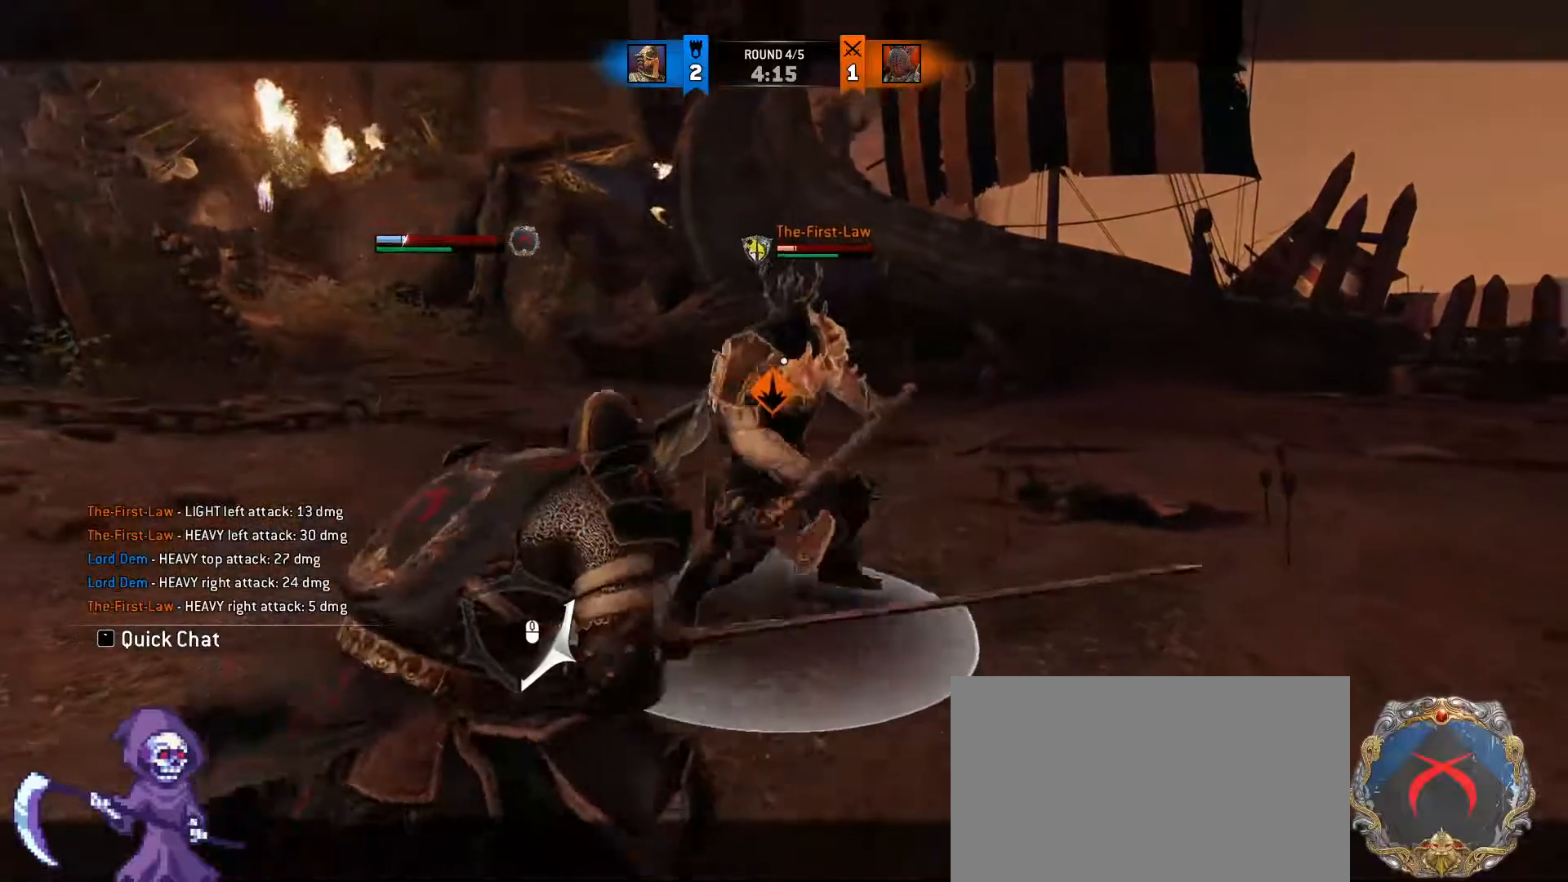
{"keys": ["a"], "mouse": ["wheel"], "events": [[433, "mouse_wheel", "down"]]}
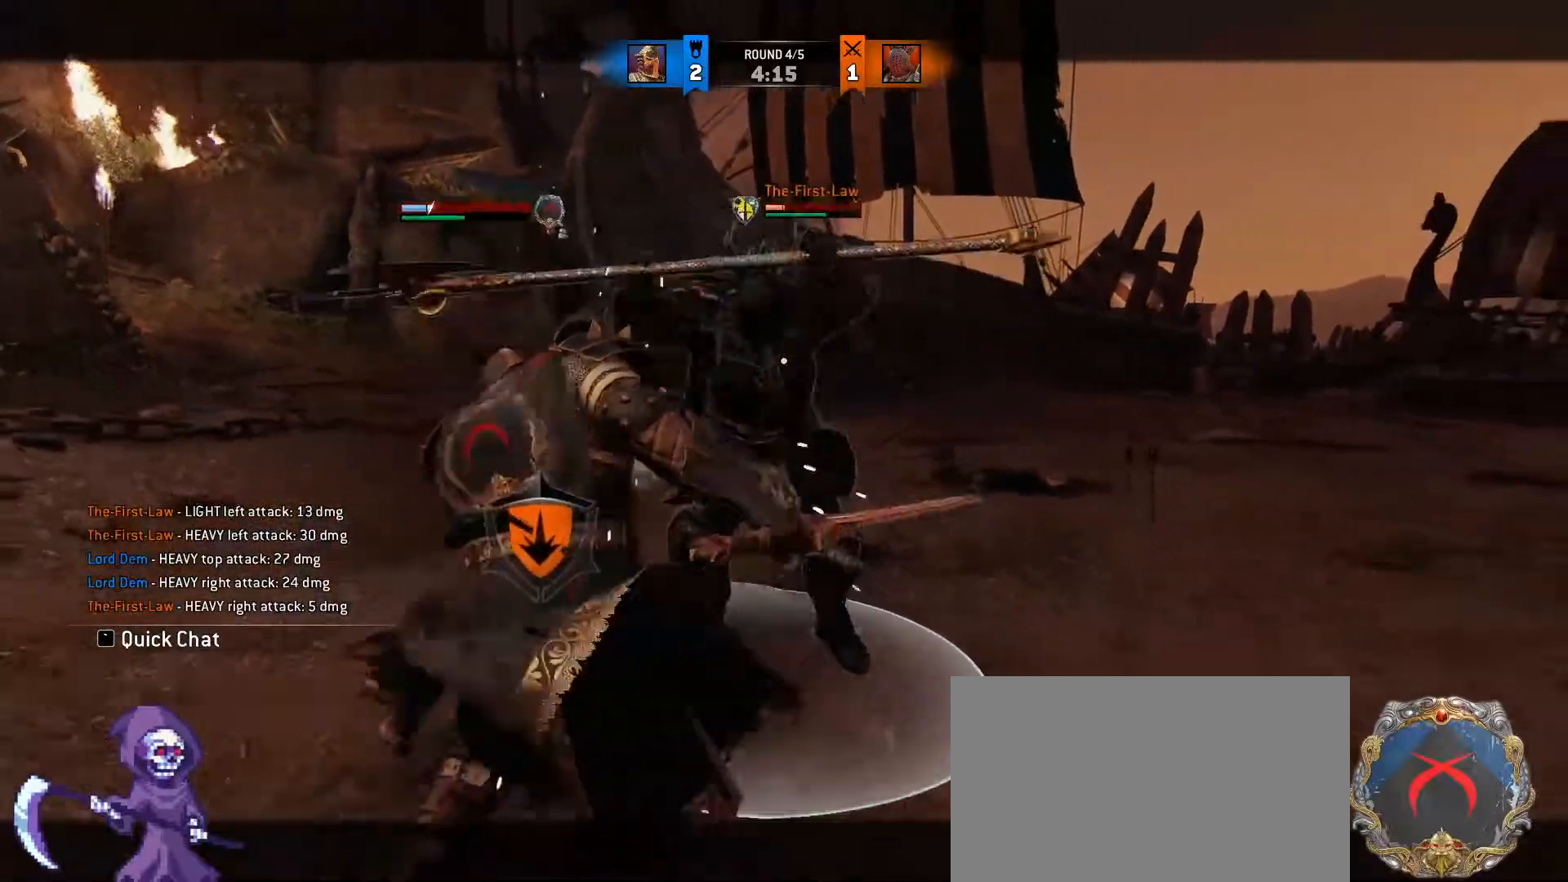
{"keys": ["a", "d", "w"], "mouse": [], "events": [[67, "mouse_wheel", "up"], [67, "w", "down"], [217, "a", "up"], [217, "d", "down"], [350, "a", "down"], [400, "d", "up"], [450, "d", "down"]]}
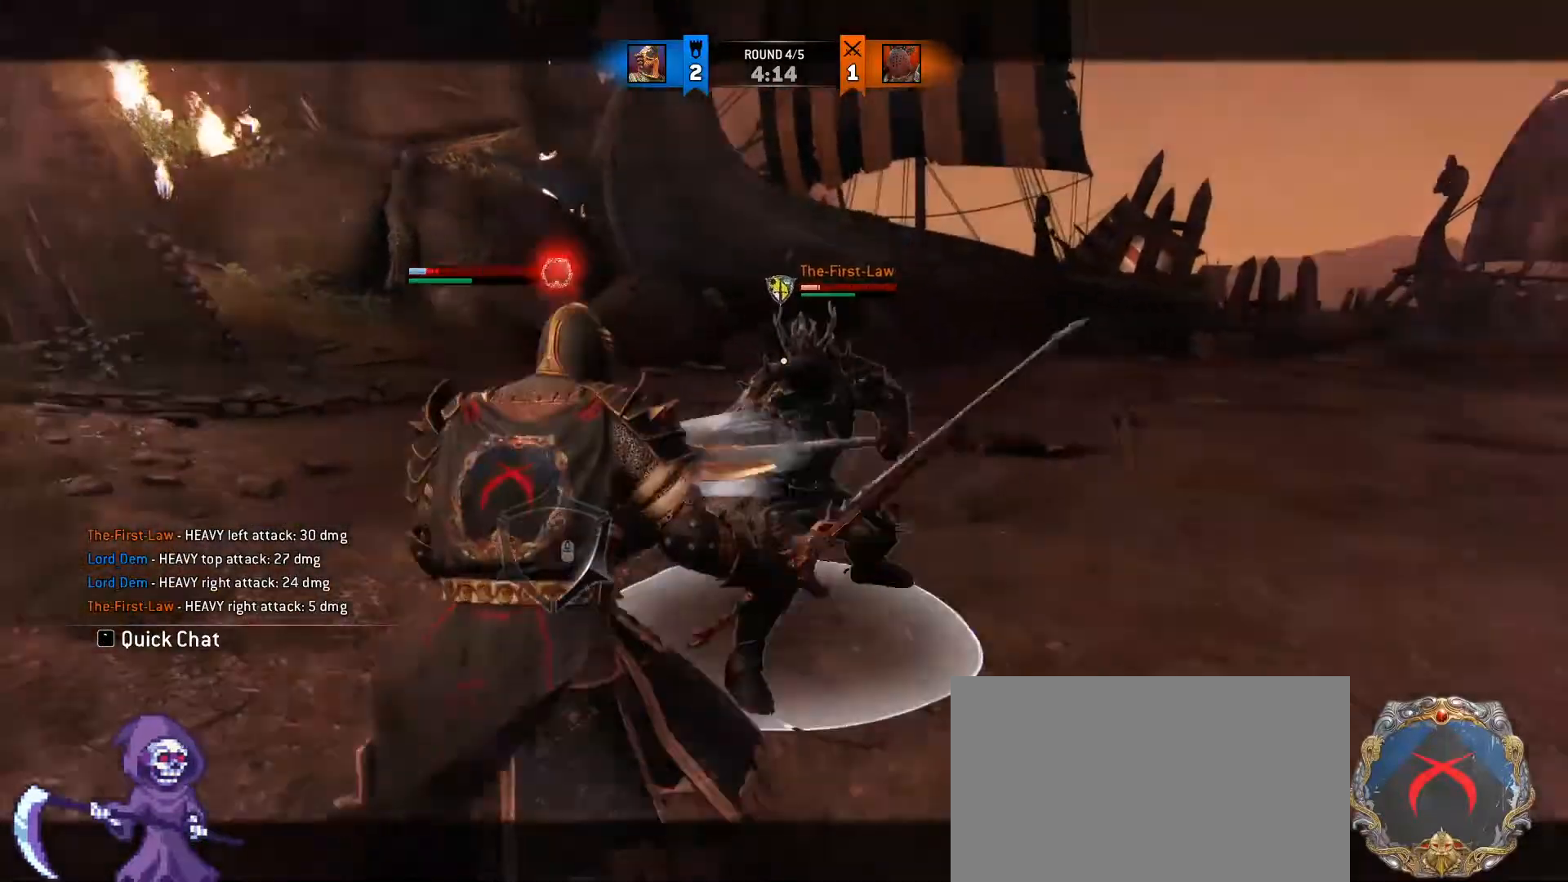
{"keys": ["a", "d", "w"], "mouse": [], "events": [[83, "a", "up"], [367, "a", "down"]]}
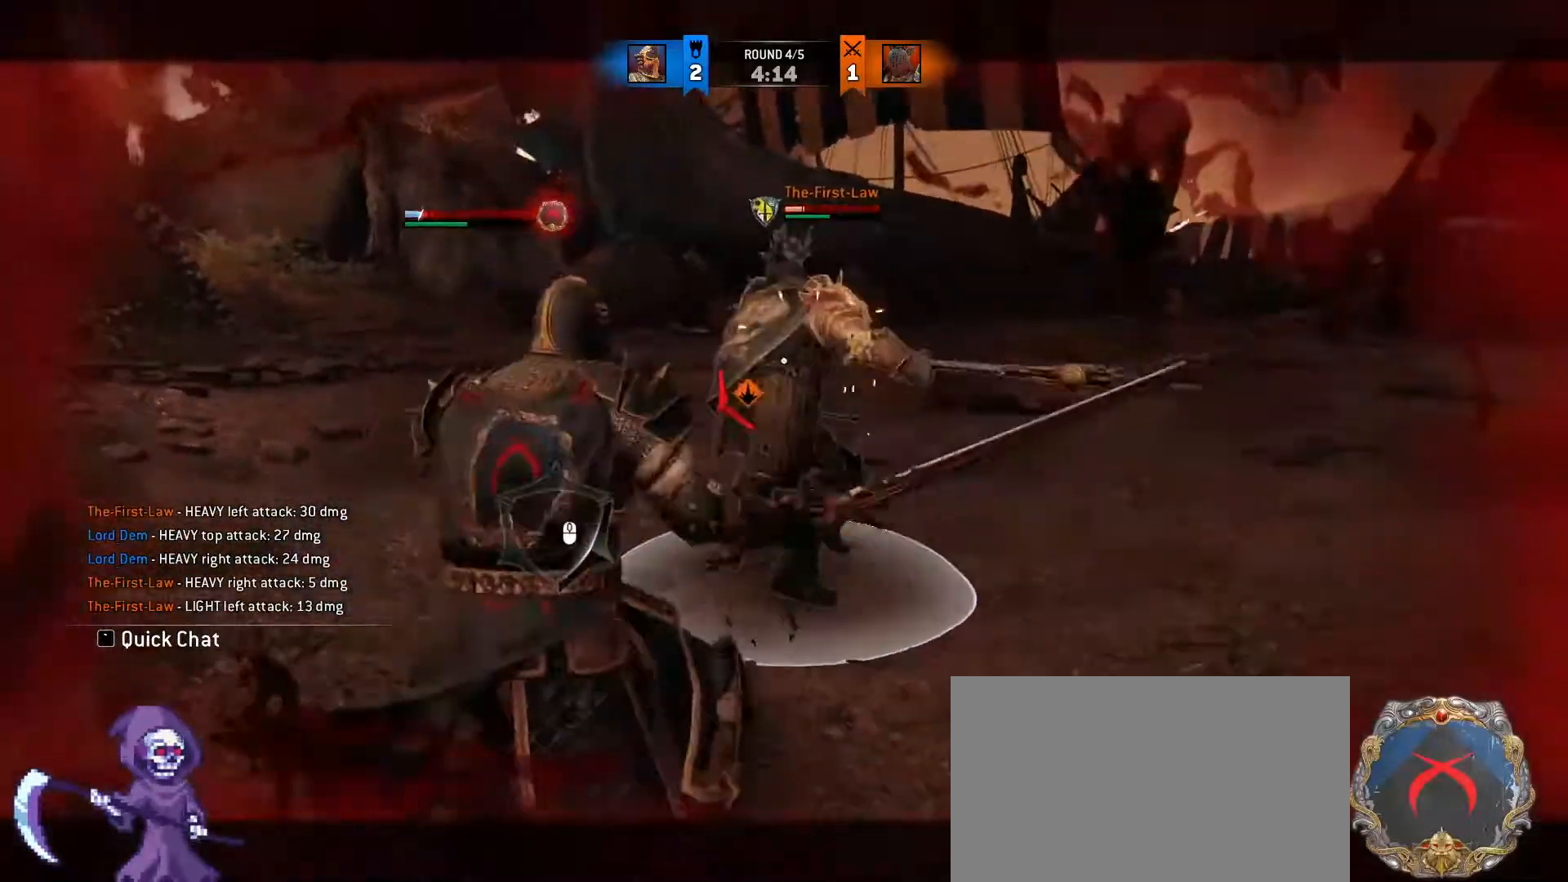
{"keys": ["a"], "mouse": ["right"], "events": [[17, "a", "up"], [50, "a", "down"], [117, "d", "up"], [117, "w", "up"], [300, "mouse_right", "down"]]}
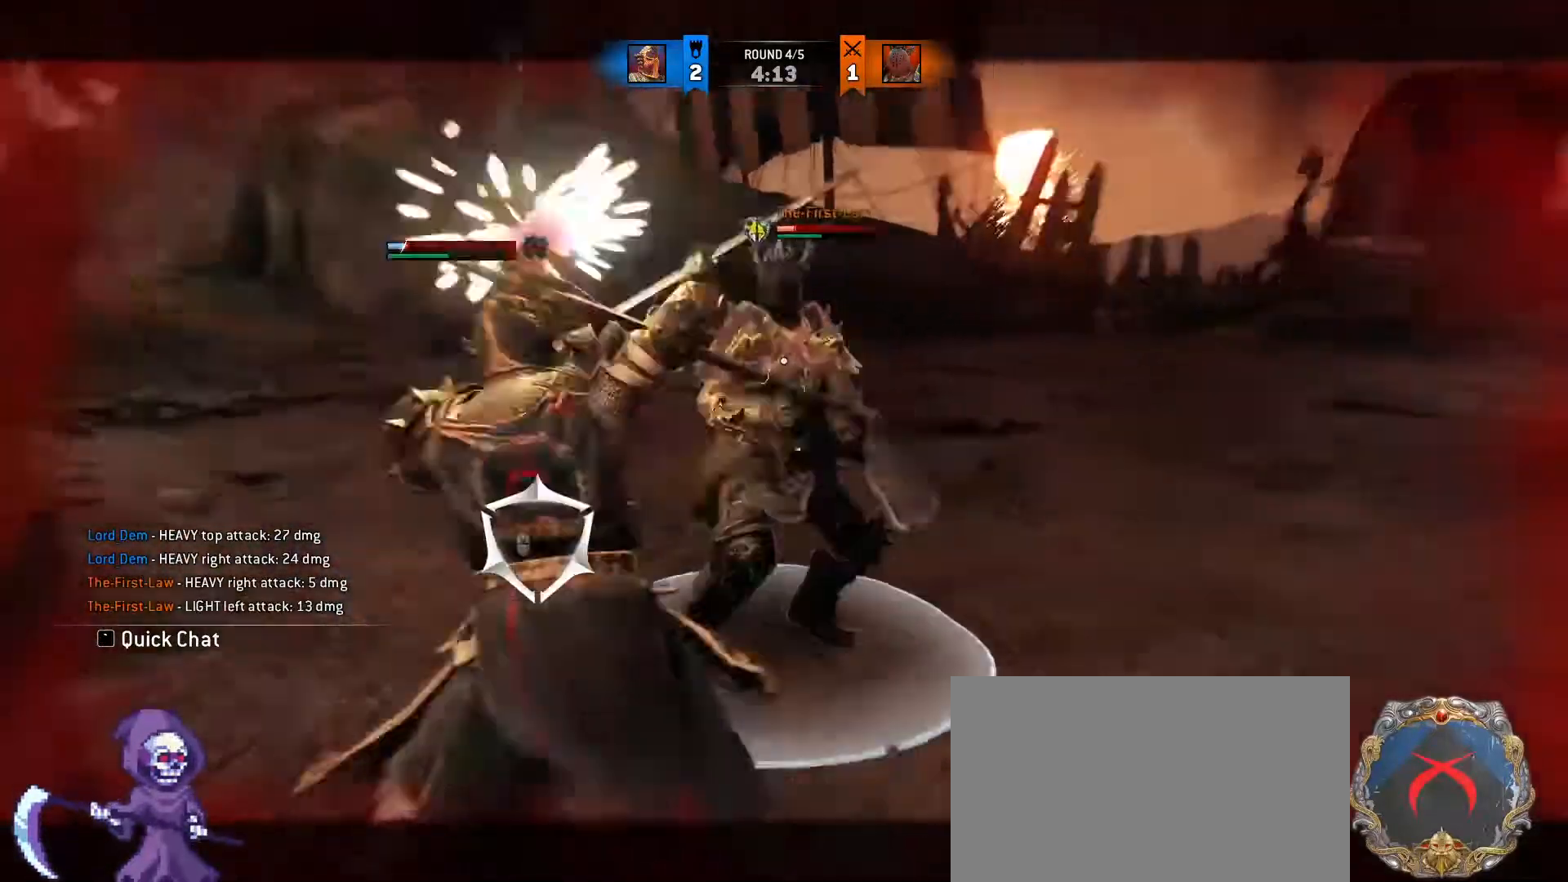
{"keys": ["a", "w"], "mouse": [], "events": [[133, "mouse_right", "up"], [167, "w", "down"]]}
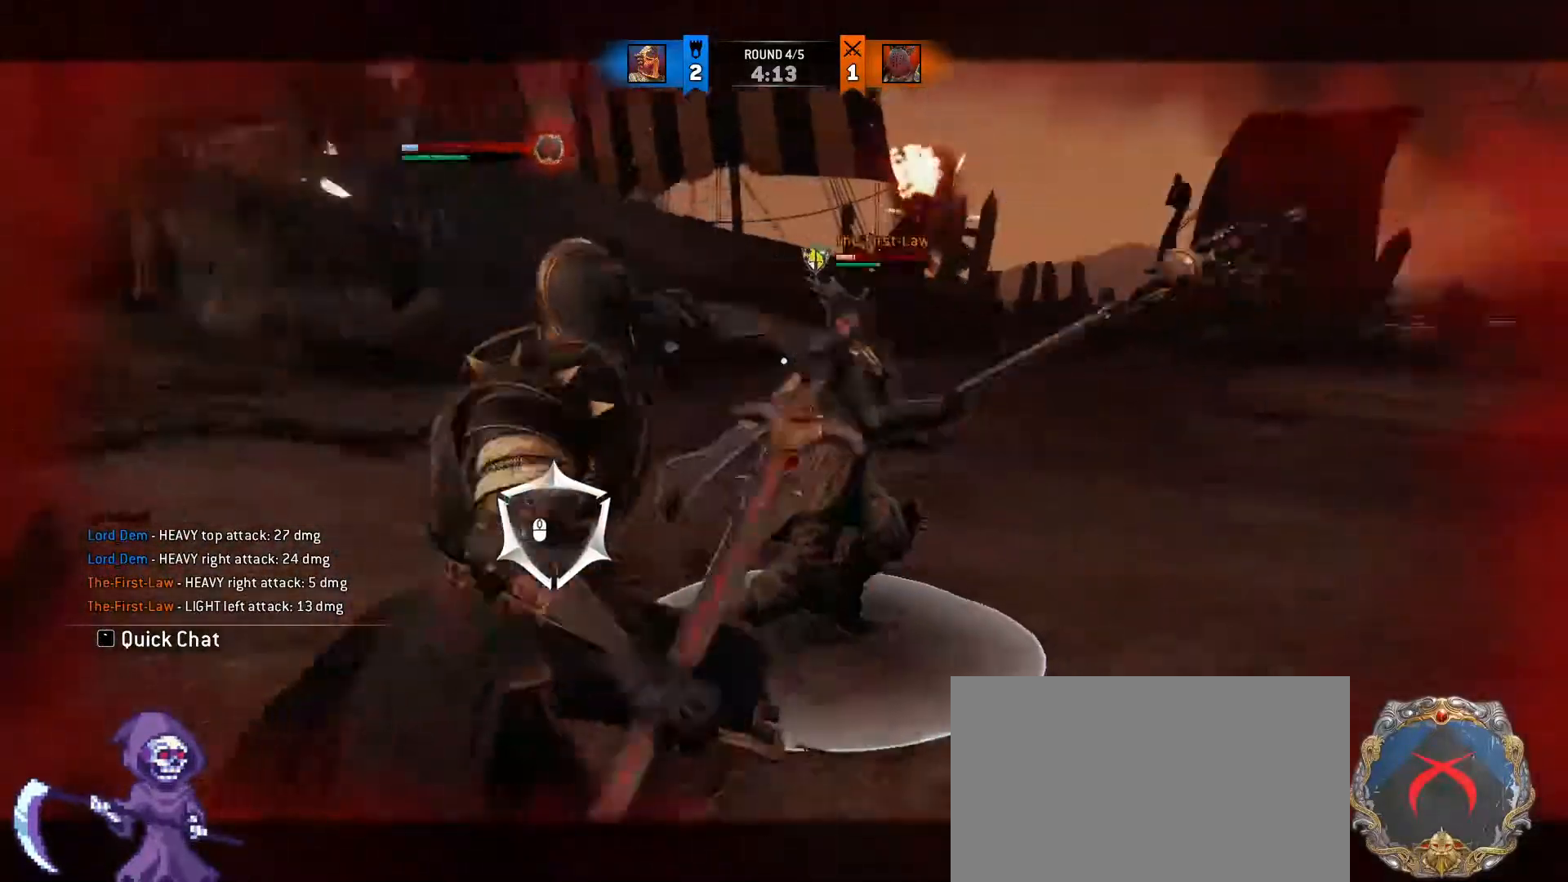
{"keys": ["a", "w"], "mouse": ["left"], "events": [[50, "mouse_left", "down"], [200, "mouse_left", "up"], [233, "mouse_left", "down"], [367, "mouse_left", "up"], [417, "mouse_left", "down"]]}
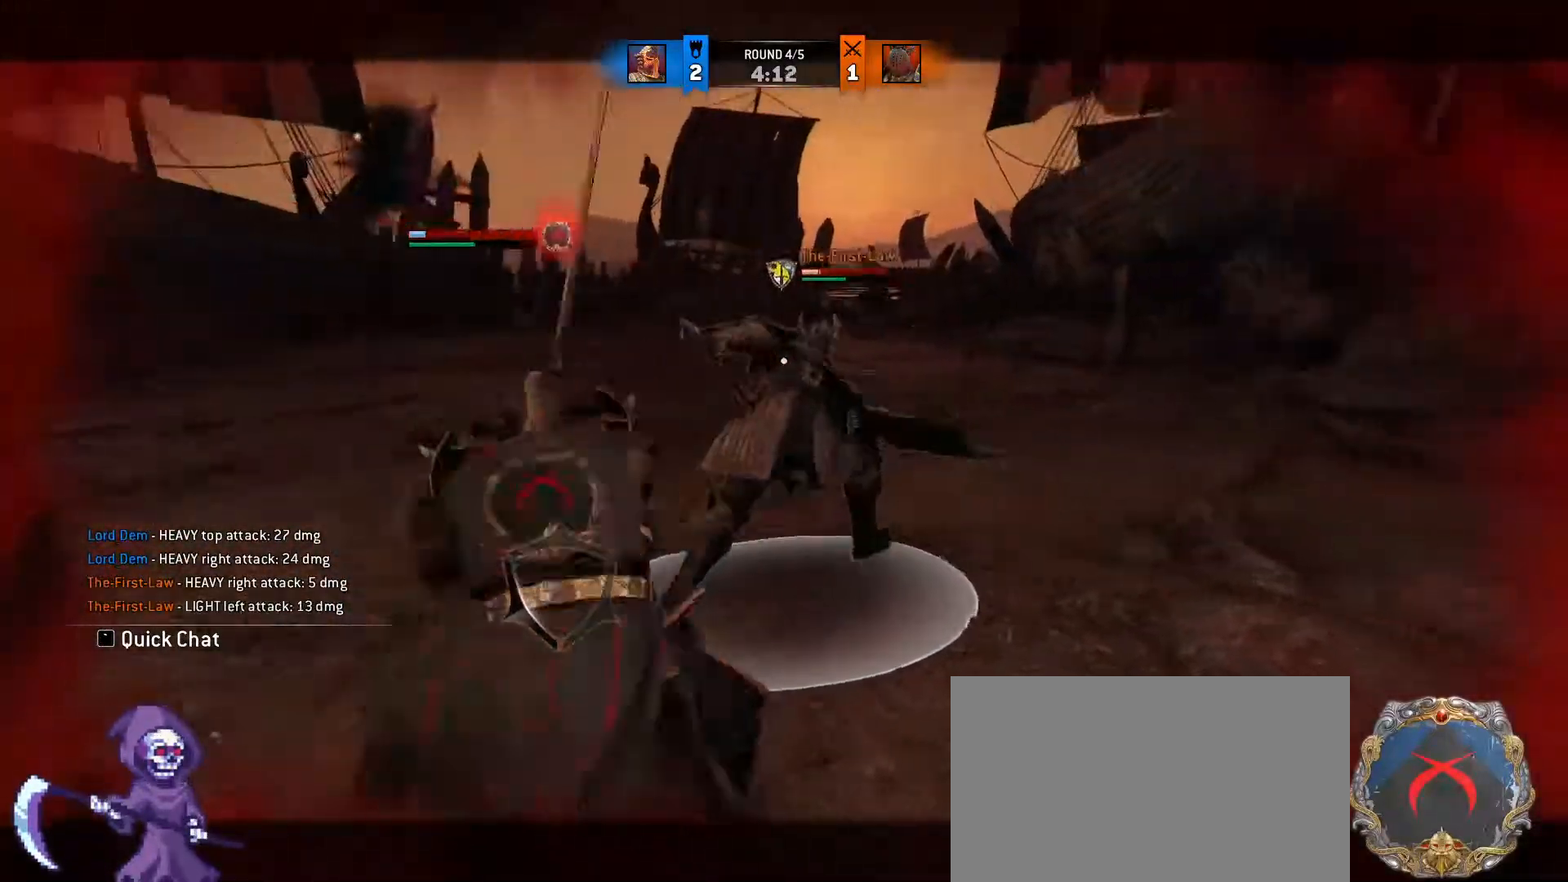
{"keys": ["w"], "mouse": ["right"], "events": [[17, "mouse_left", "up"], [117, "mouse_left", "down"], [200, "mouse_left", "up"], [300, "a", "up"], [333, "mouse_right", "down"]]}
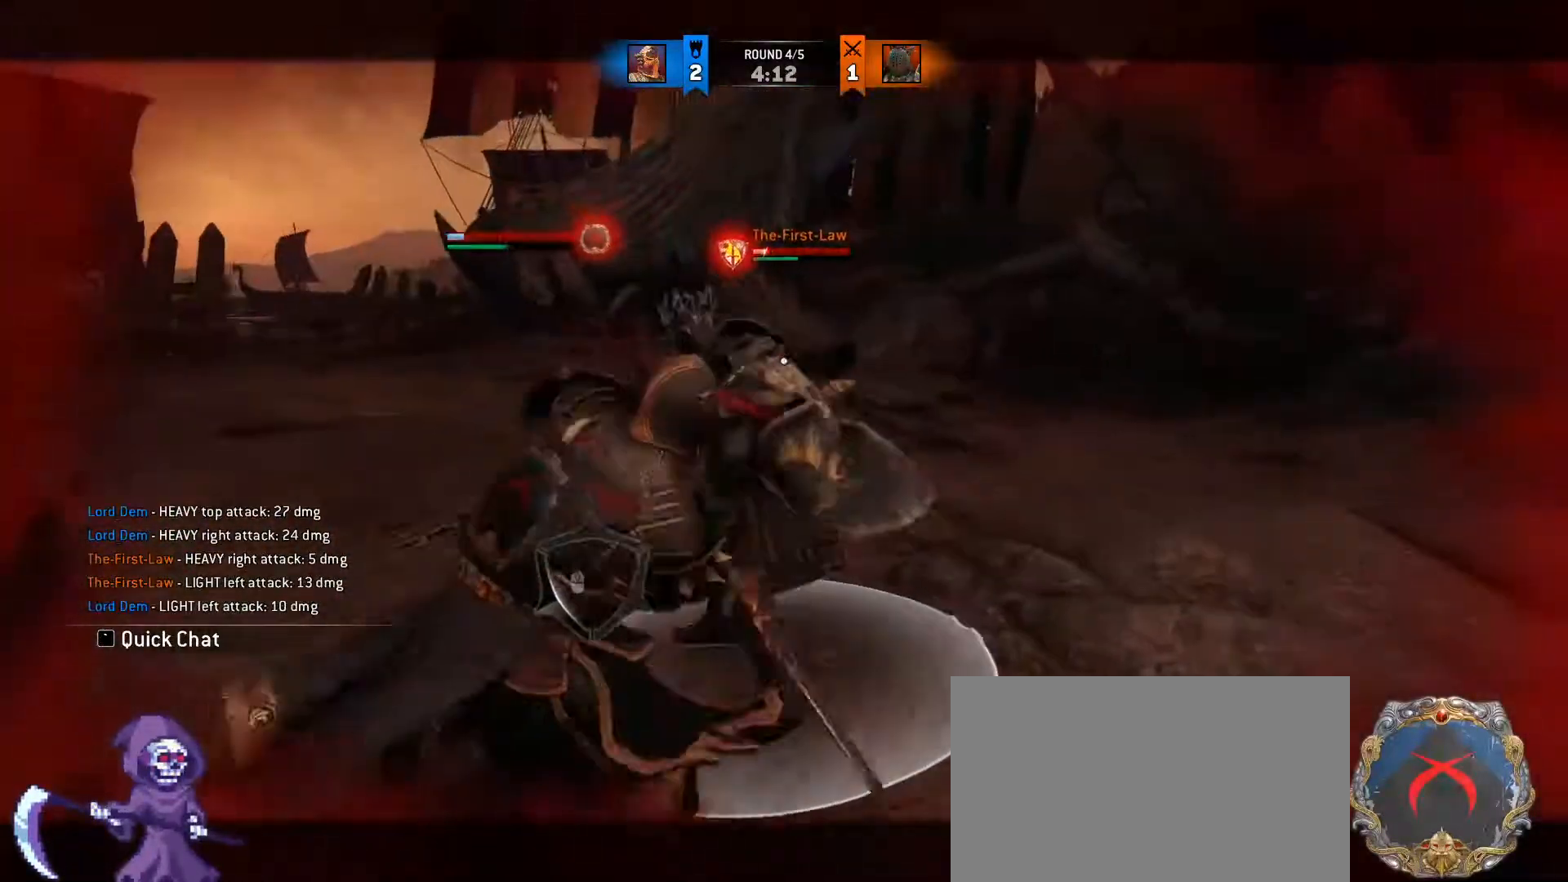
{"keys": ["w"], "mouse": [], "events": [[33, "mouse_right", "up"]]}
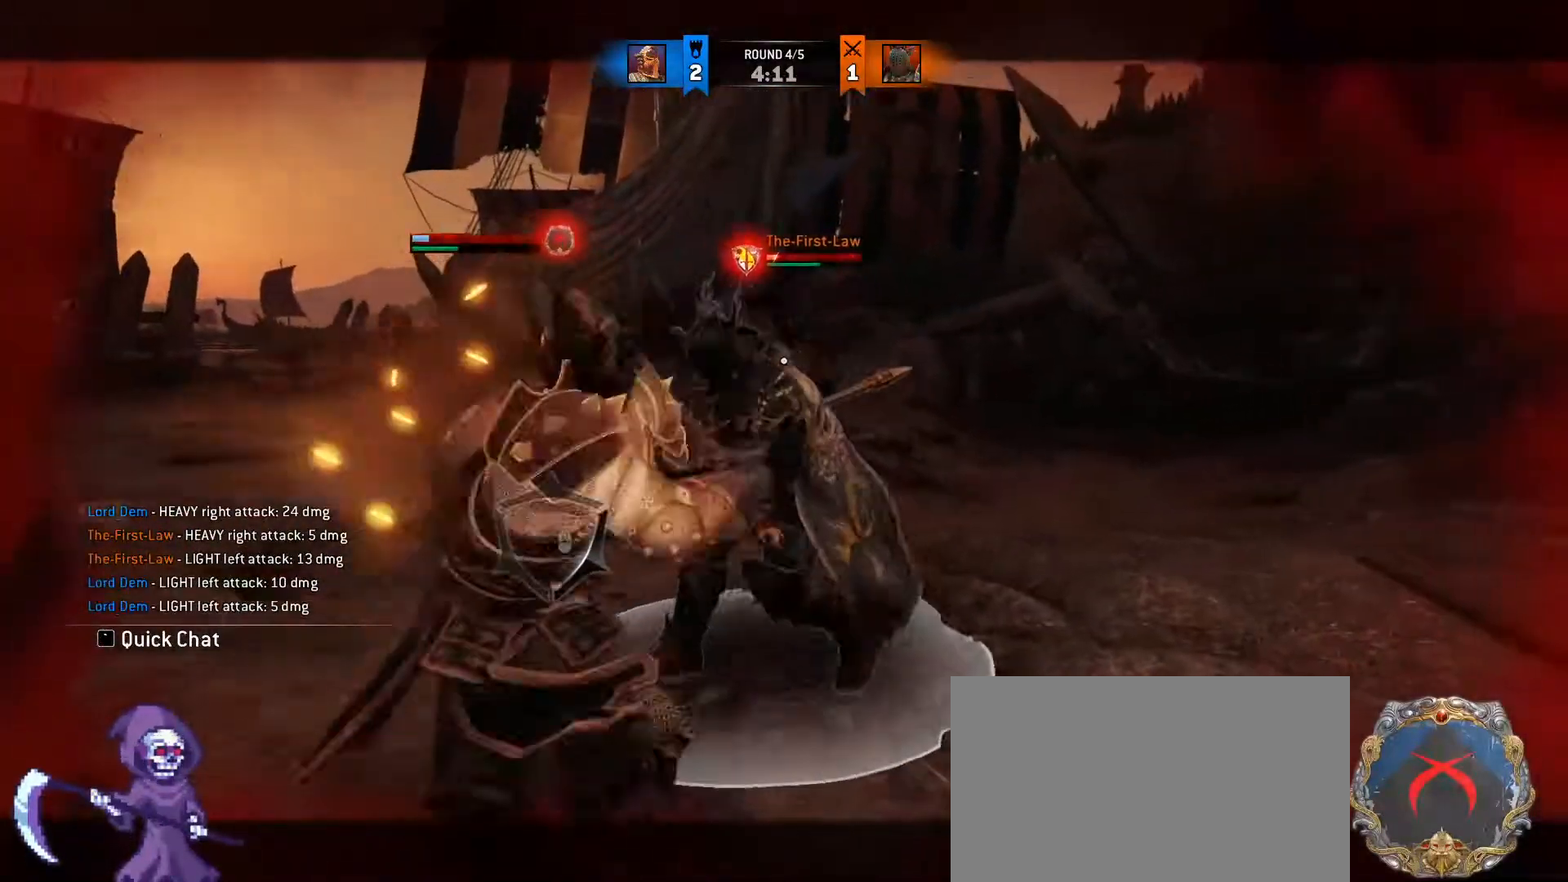
{"keys": ["d", "w"], "mouse": [], "events": [[283, "d", "down"], [317, "a", "down"], [367, "d", "up"], [417, "d", "down"], [450, "a", "up"]]}
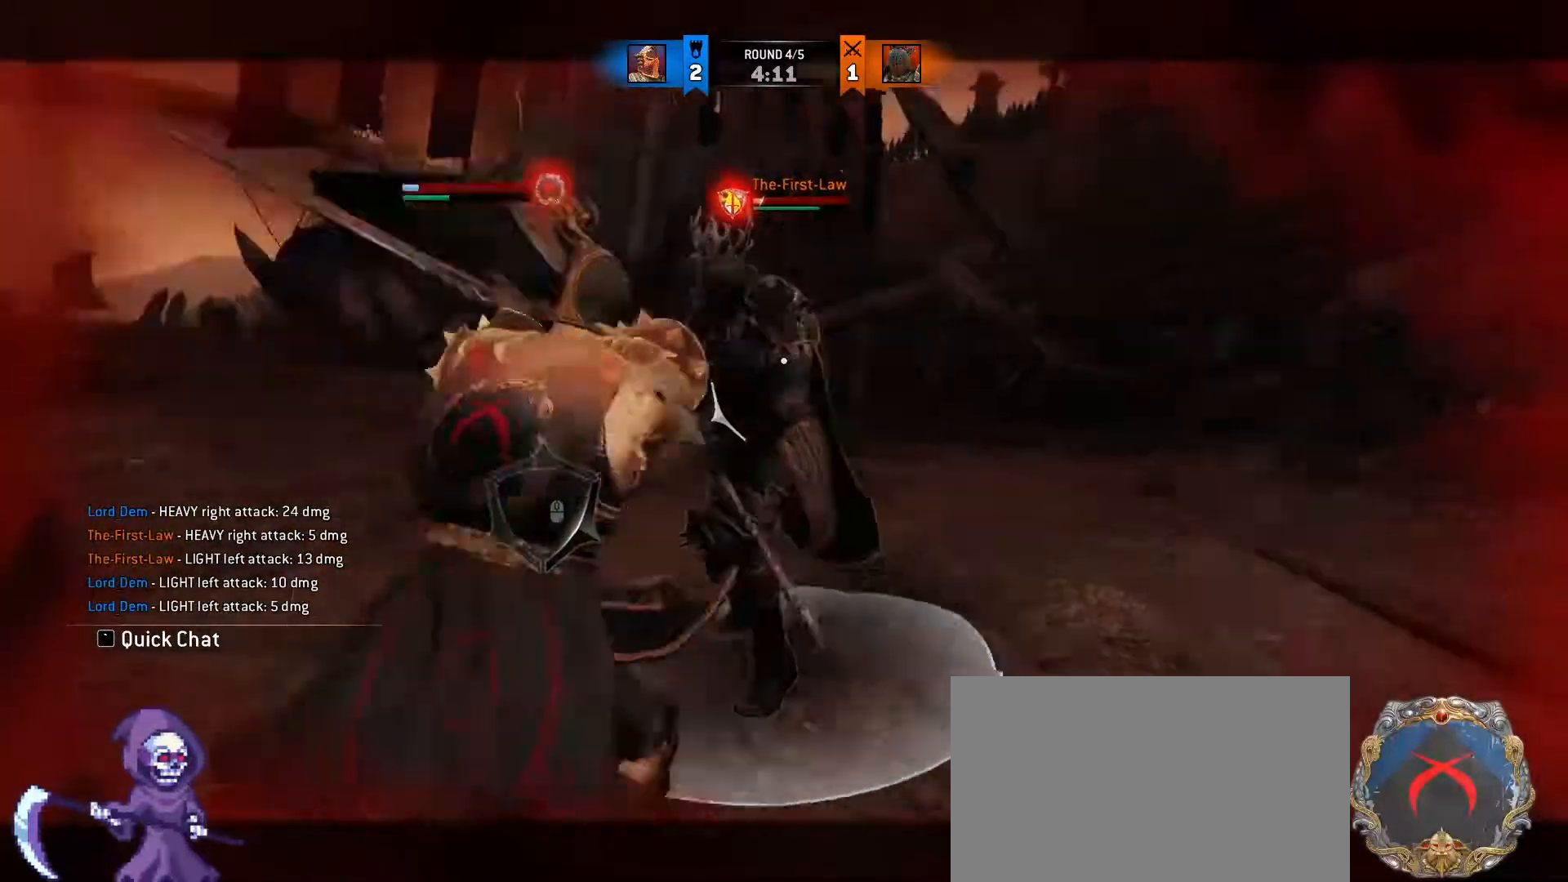
{"keys": [], "mouse": [], "events": [[17, "a", "down"], [250, "d", "up"], [283, "a", "up"], [283, "w", "up"], [383, "e", "down"], [467, "e", "up"]]}
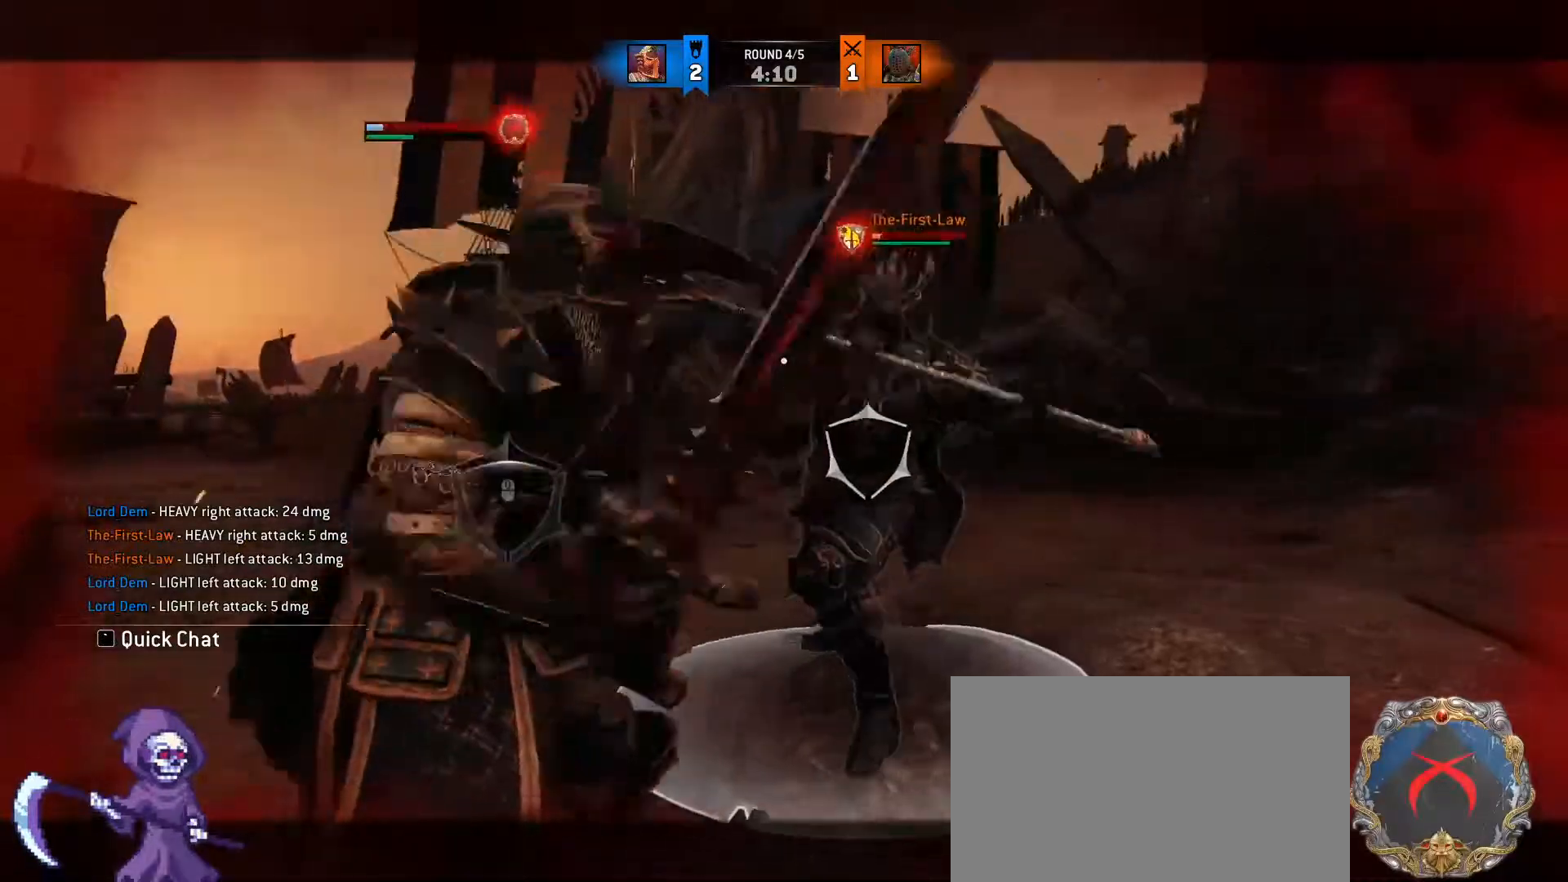
{"keys": ["a", "w"], "mouse": [], "events": [[33, "mouse_wheel", "down"], [117, "a", "down"], [117, "w", "down"], [183, "d", "down"], [217, "a", "up"], [267, "a", "down"], [267, "mouse_wheel", "up"], [500, "d", "up"]]}
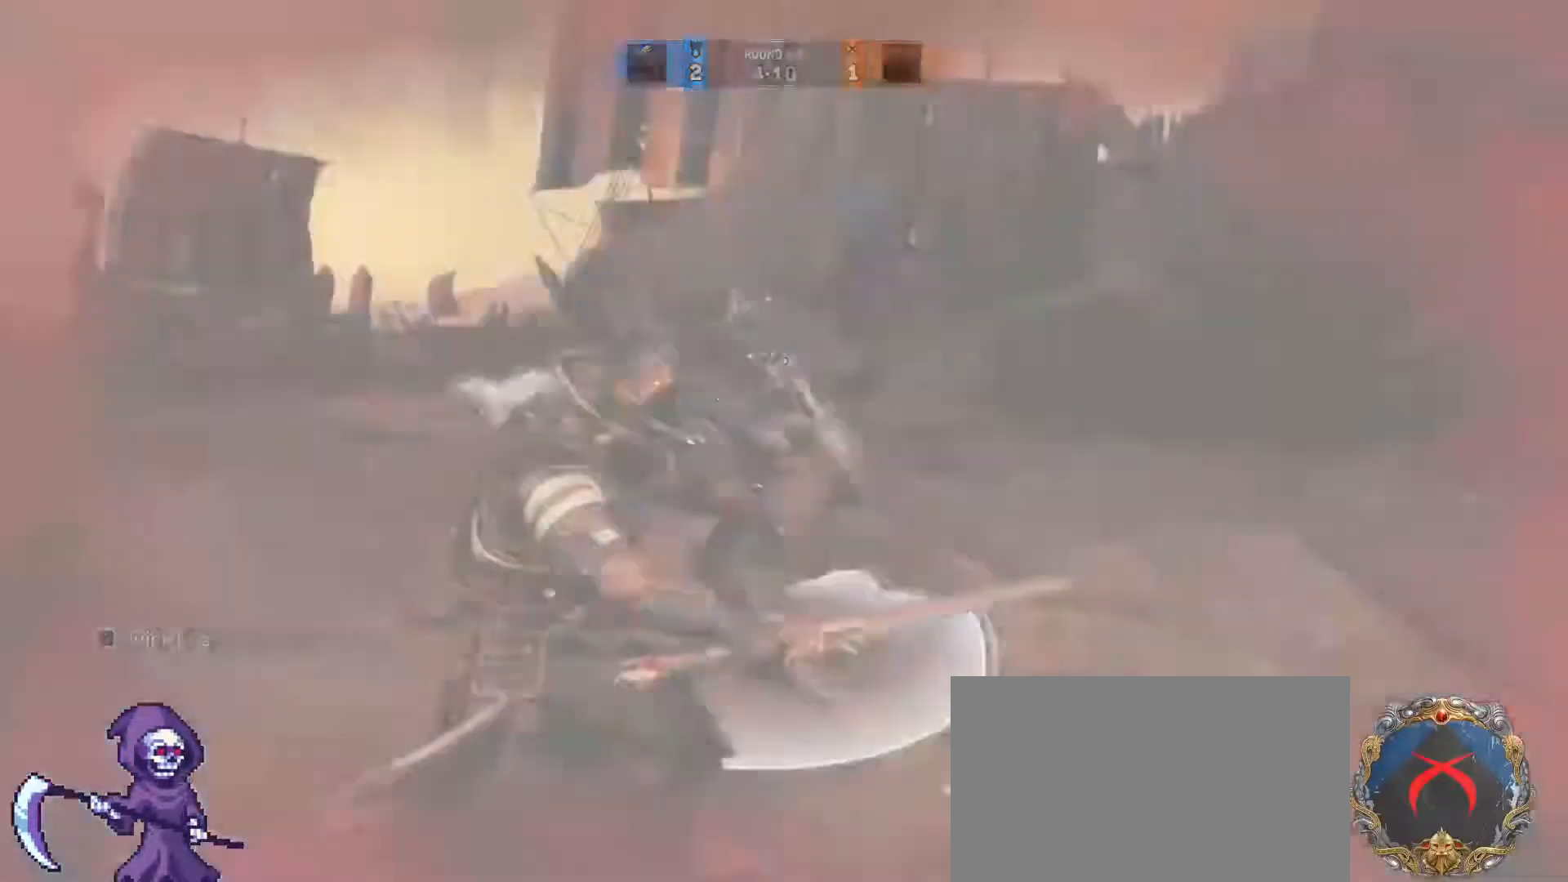
{"keys": ["d"], "mouse": [], "events": [[100, "d", "down"], [367, "a", "up"], [400, "w", "up"]]}
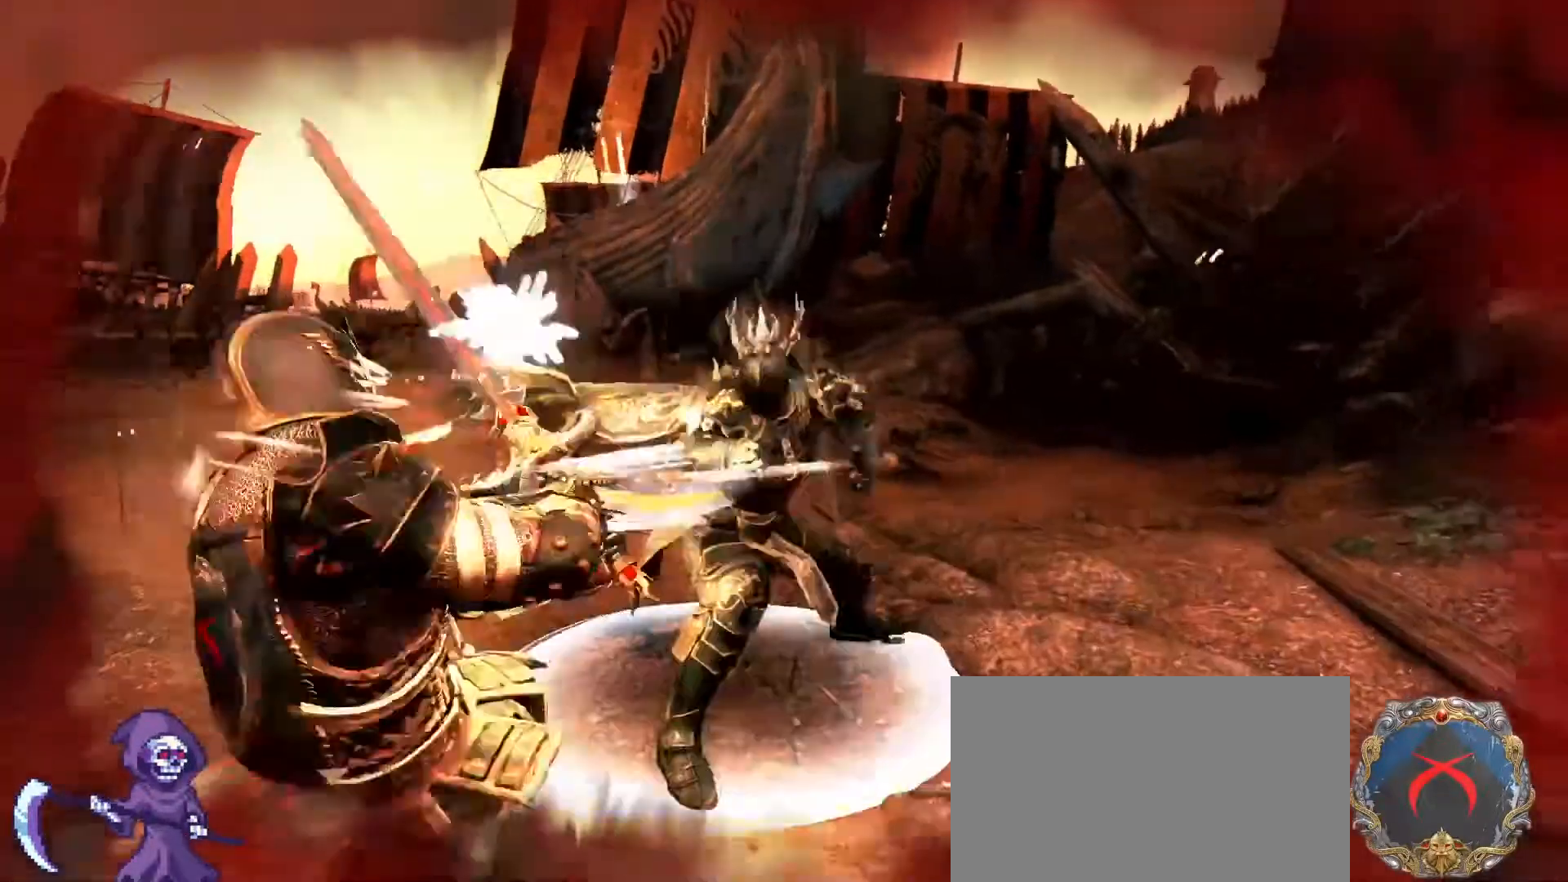
{"keys": ["d"], "mouse": [], "events": []}
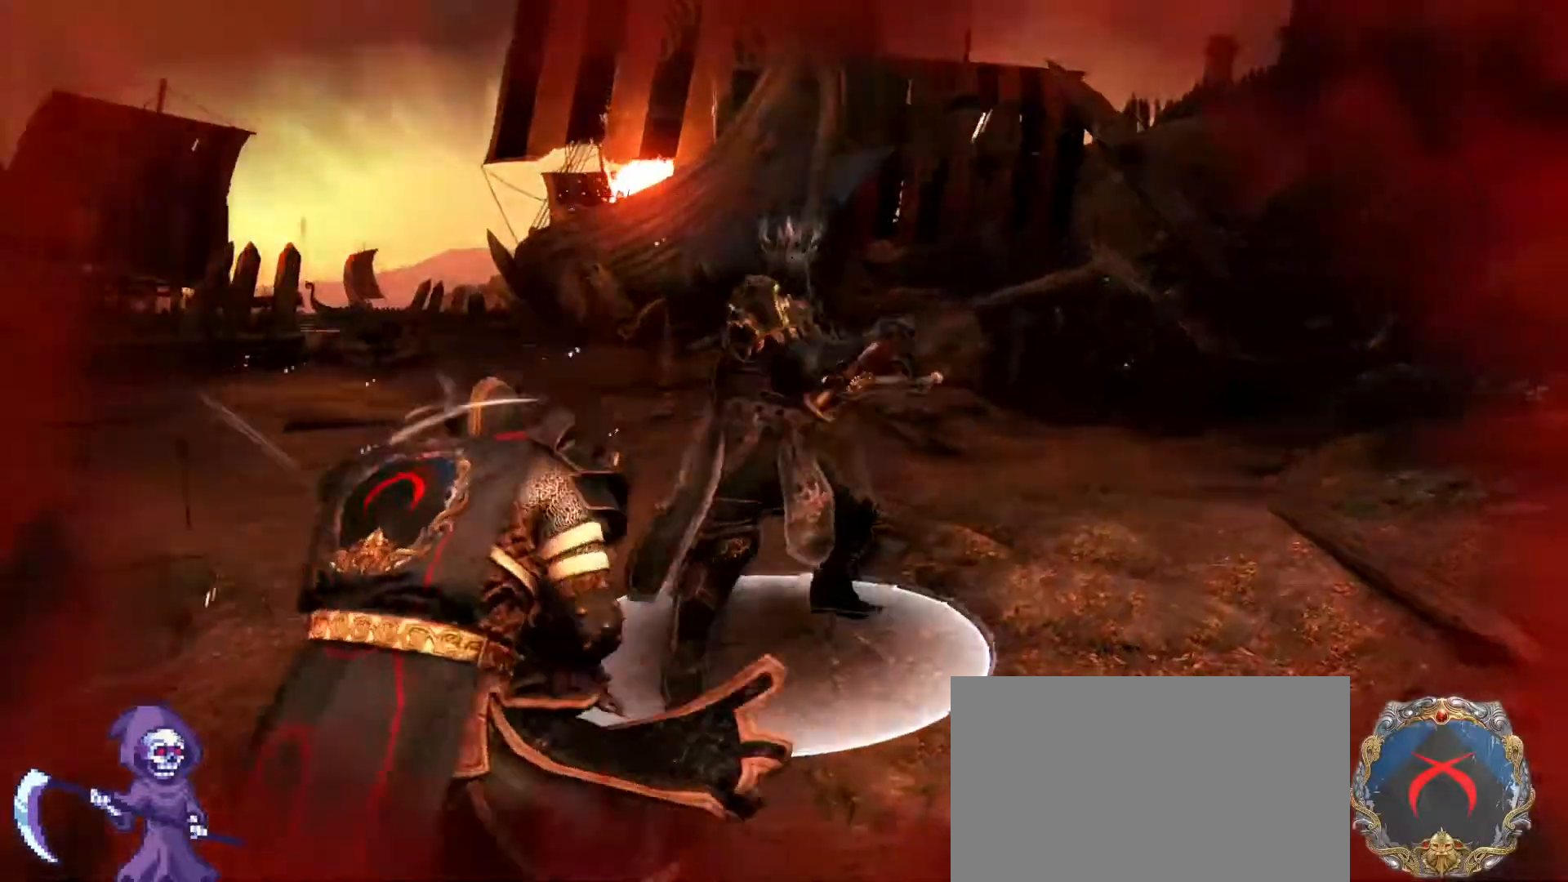
{"keys": ["a"], "mouse": [], "events": [[17, "w", "down"], [67, "a", "down"], [400, "d", "up"], [450, "w", "up"]]}
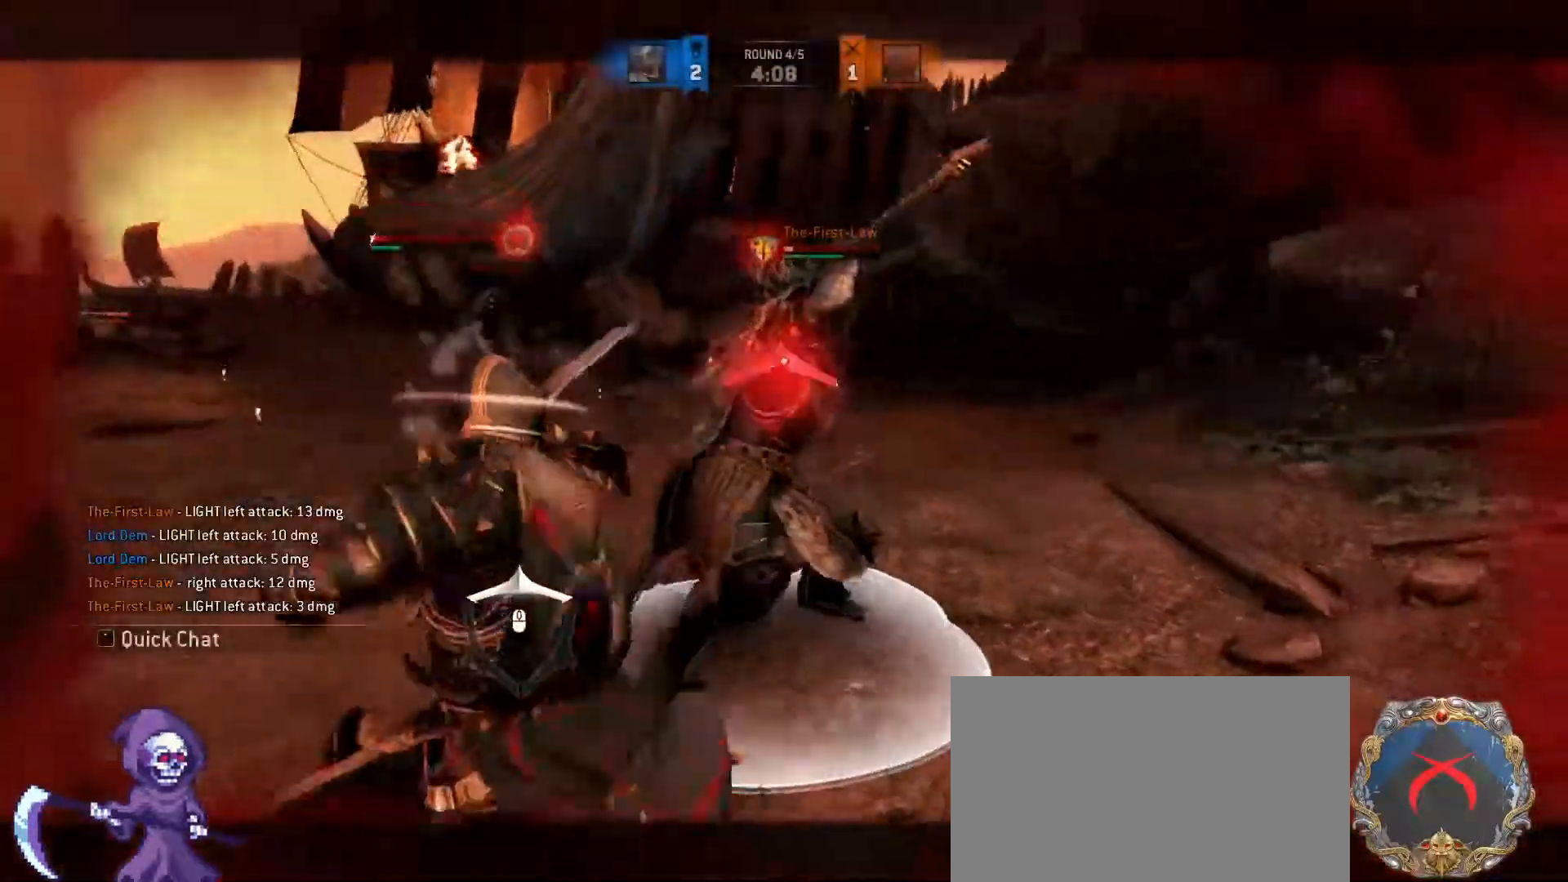
{"keys": ["d", "w"], "mouse": [], "events": [[83, "d", "down"], [83, "mouse_left", "down"], [83, "mouse_right", "down"], [183, "a", "up"], [183, "mouse_left", "up"], [183, "mouse_right", "up"], [317, "w", "down"]]}
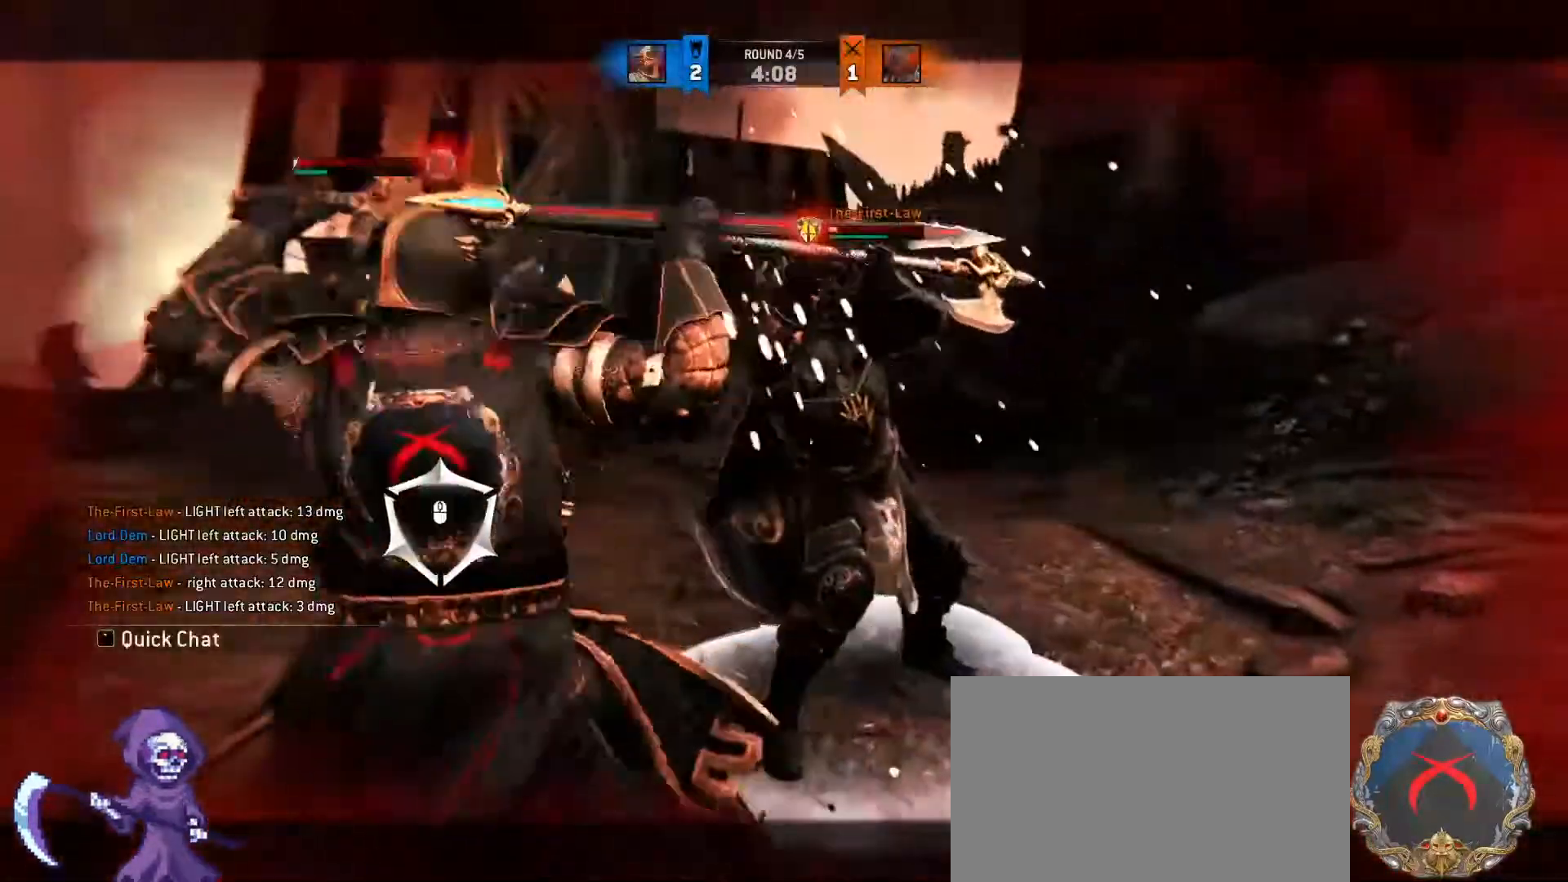
{"keys": ["w"], "mouse": [], "events": [[50, "d", "up"], [250, "mouse_right", "down"], [333, "mouse_right", "up"], [383, "mouse_right", "down"], [483, "mouse_right", "up"]]}
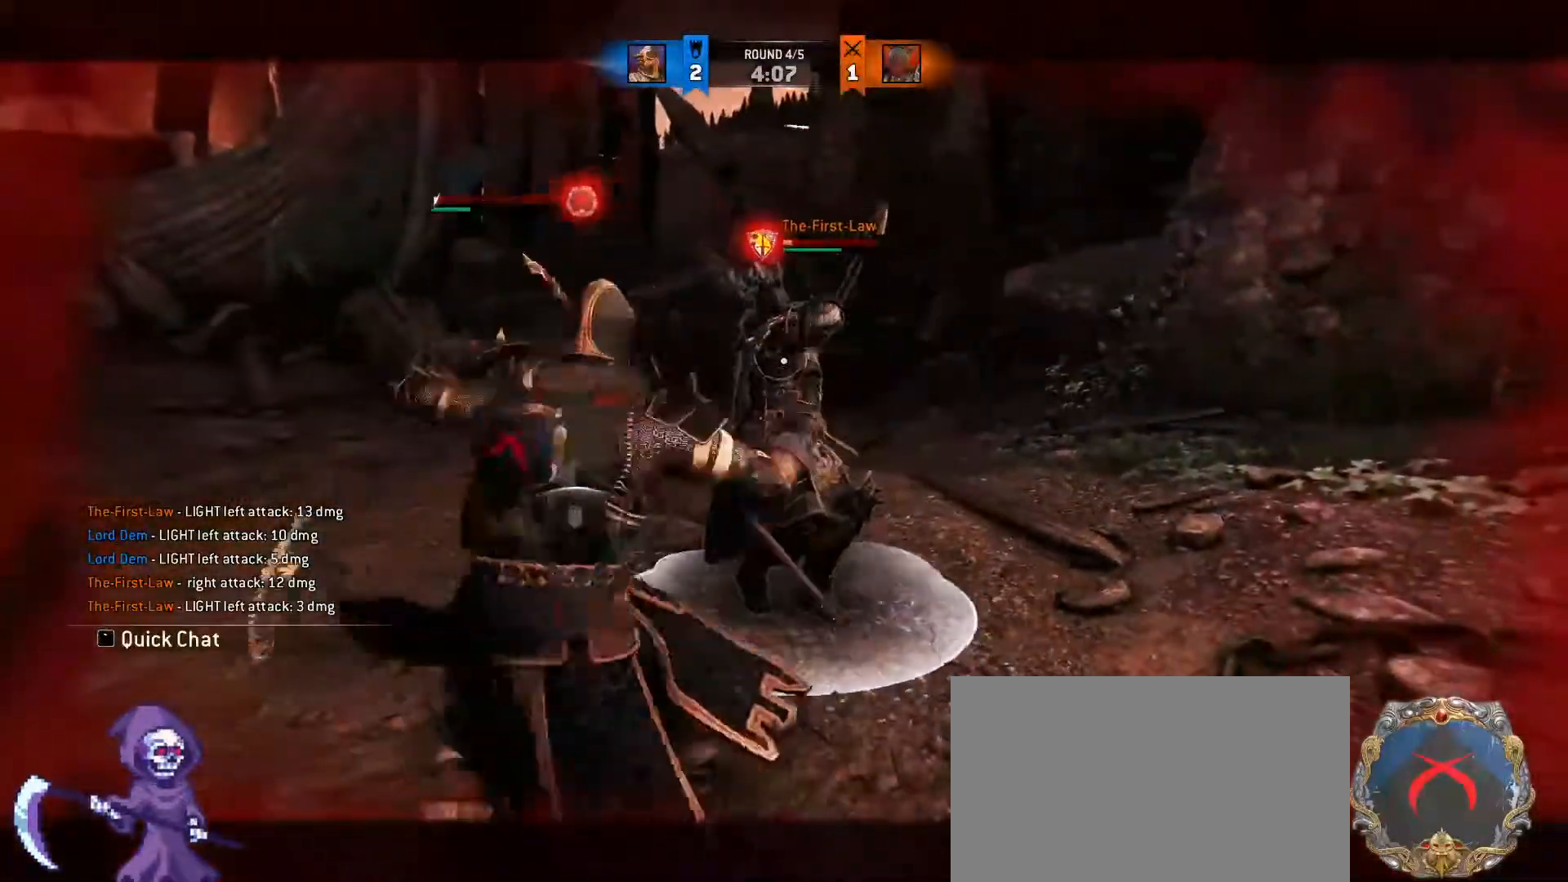
{"keys": ["w"], "mouse": [], "events": []}
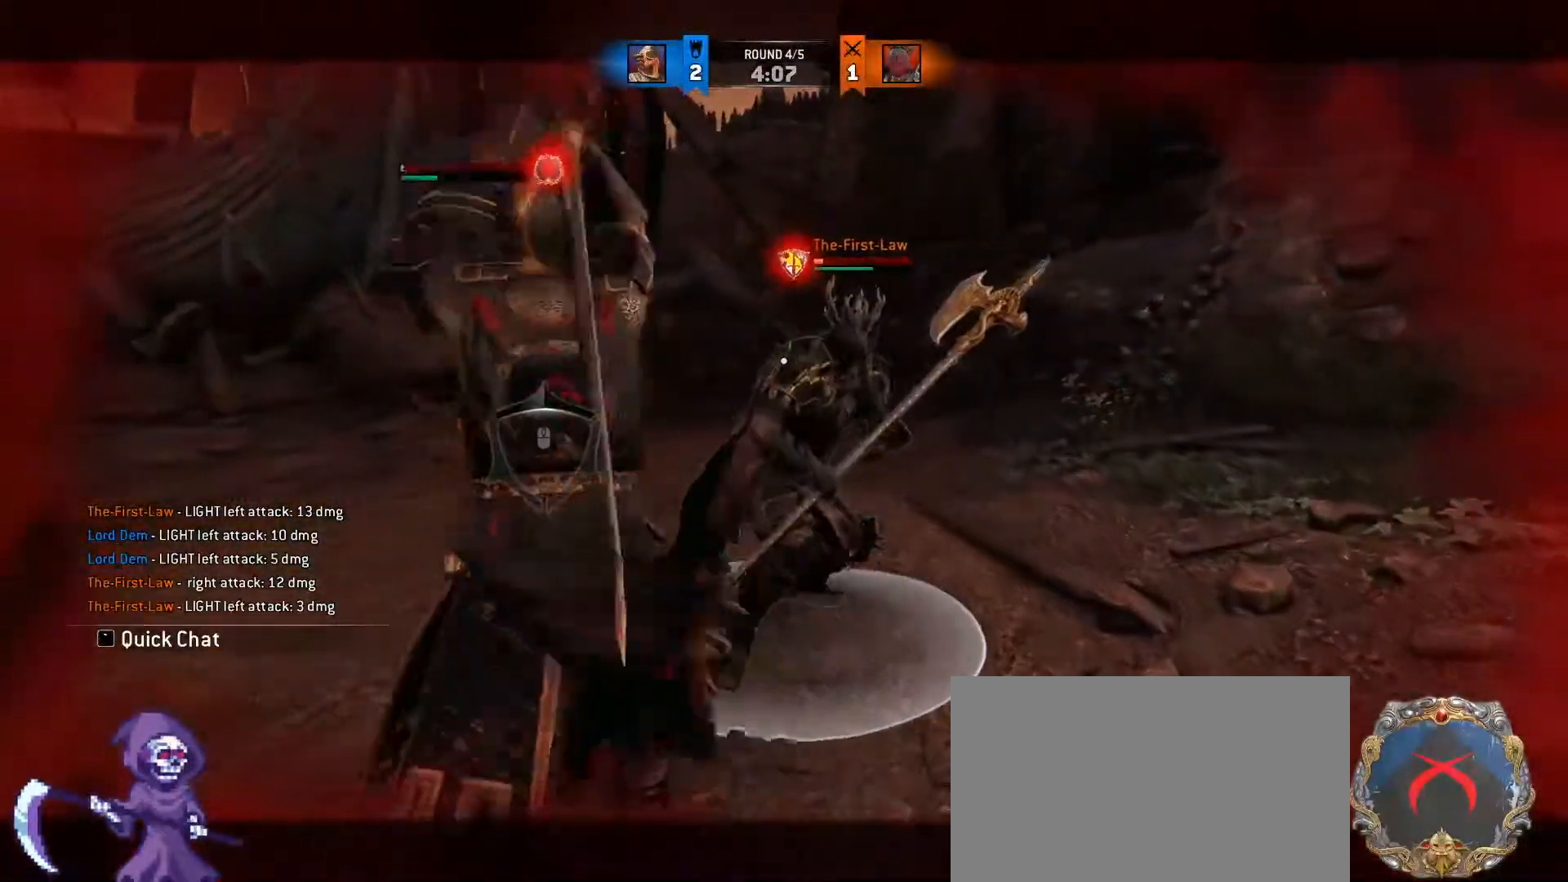
{"keys": [], "mouse": [], "events": [[133, "w", "up"]]}
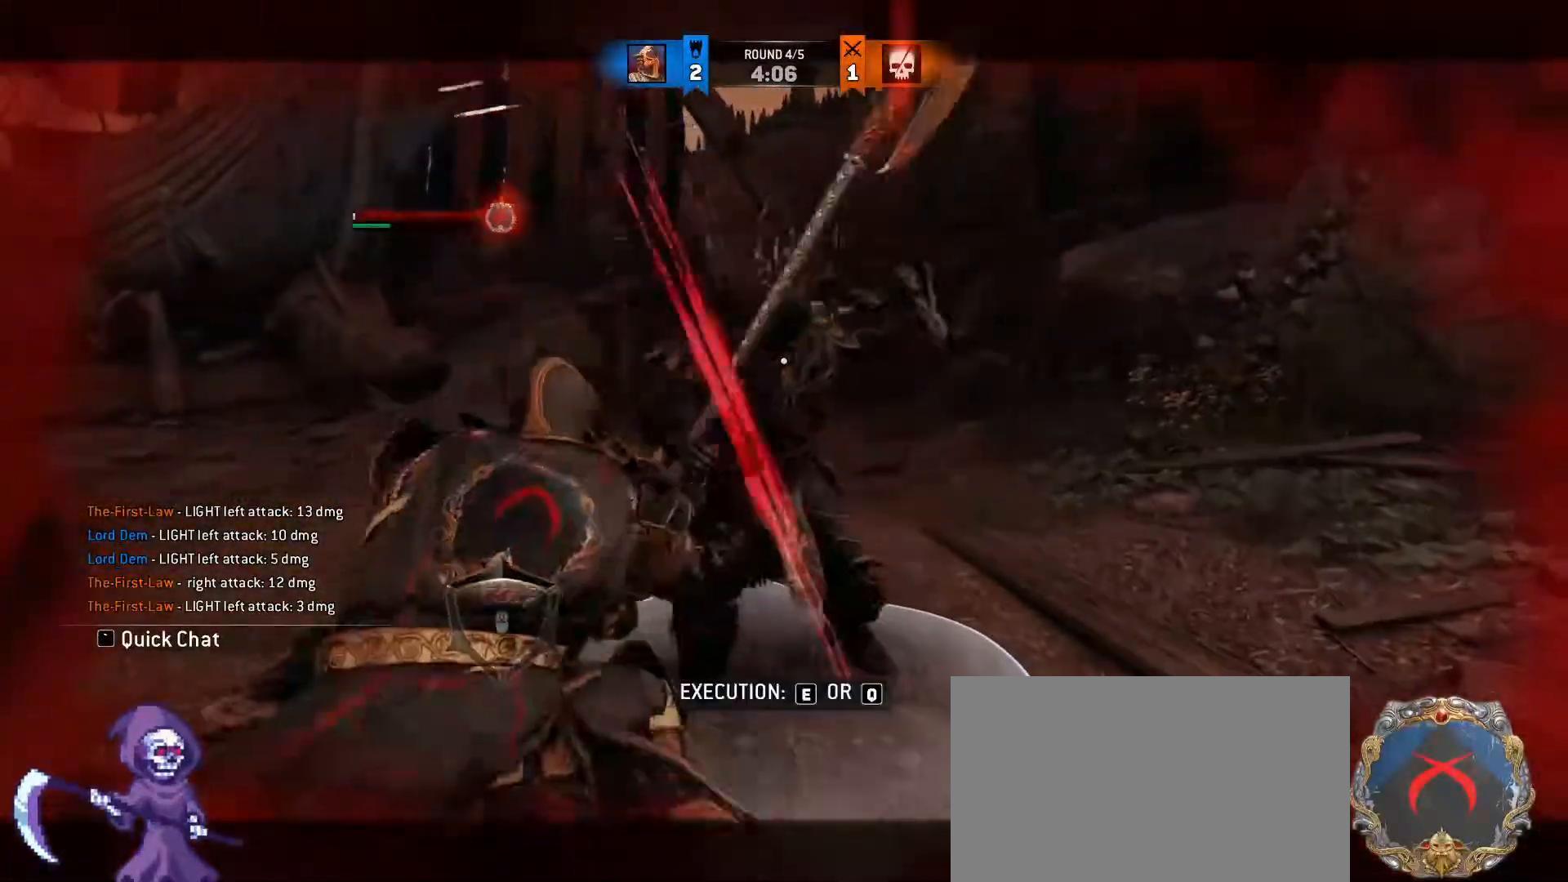
{"keys": ["e"], "mouse": [], "events": [[17, "e", "down"]]}
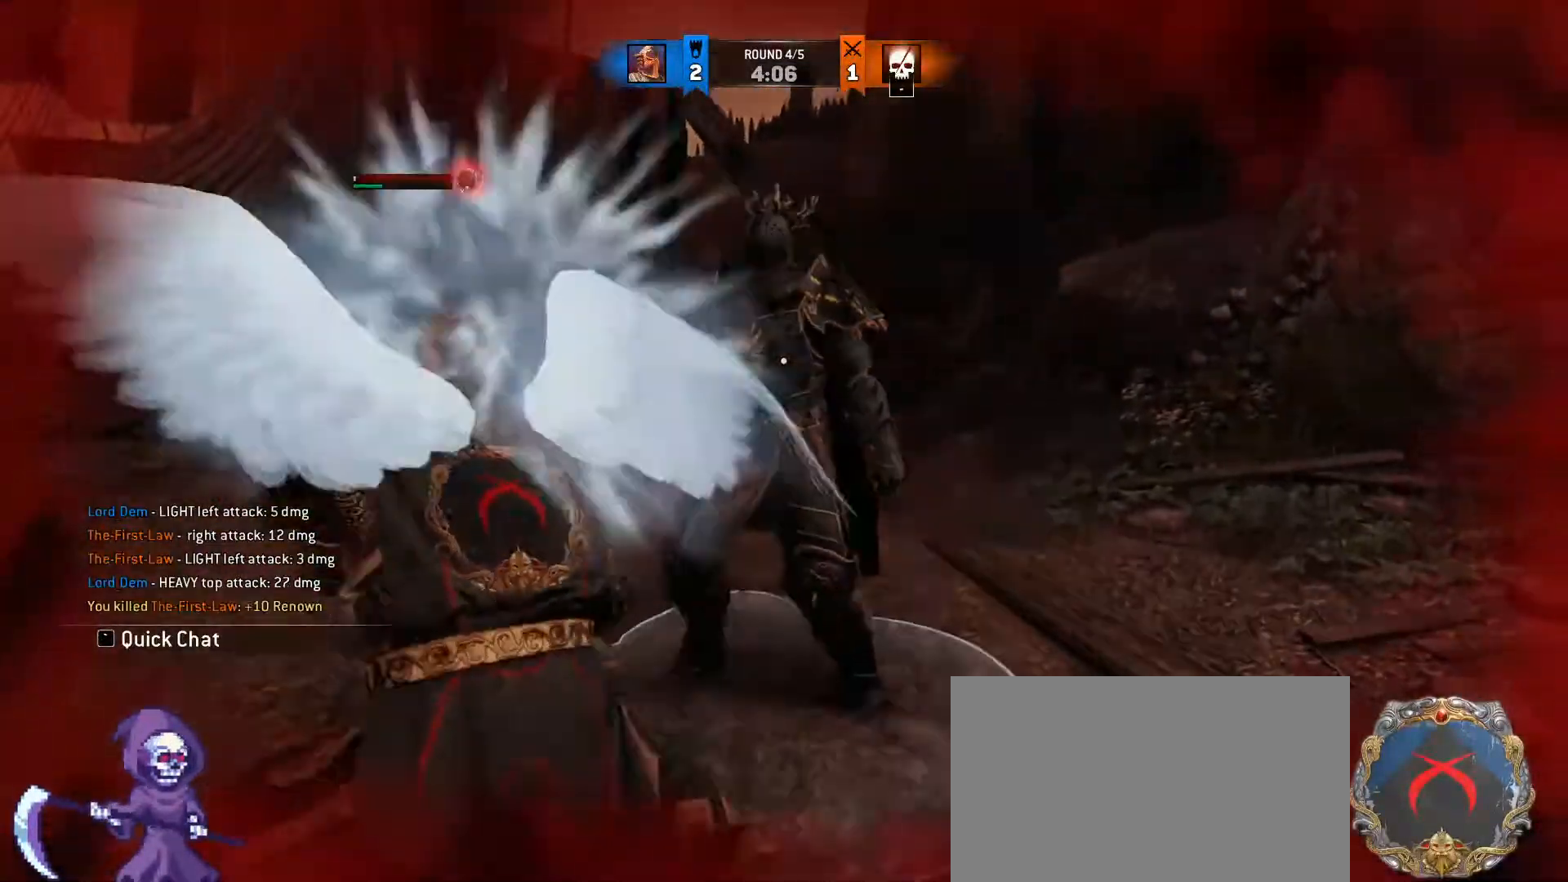
{"keys": ["e"], "mouse": [], "events": []}
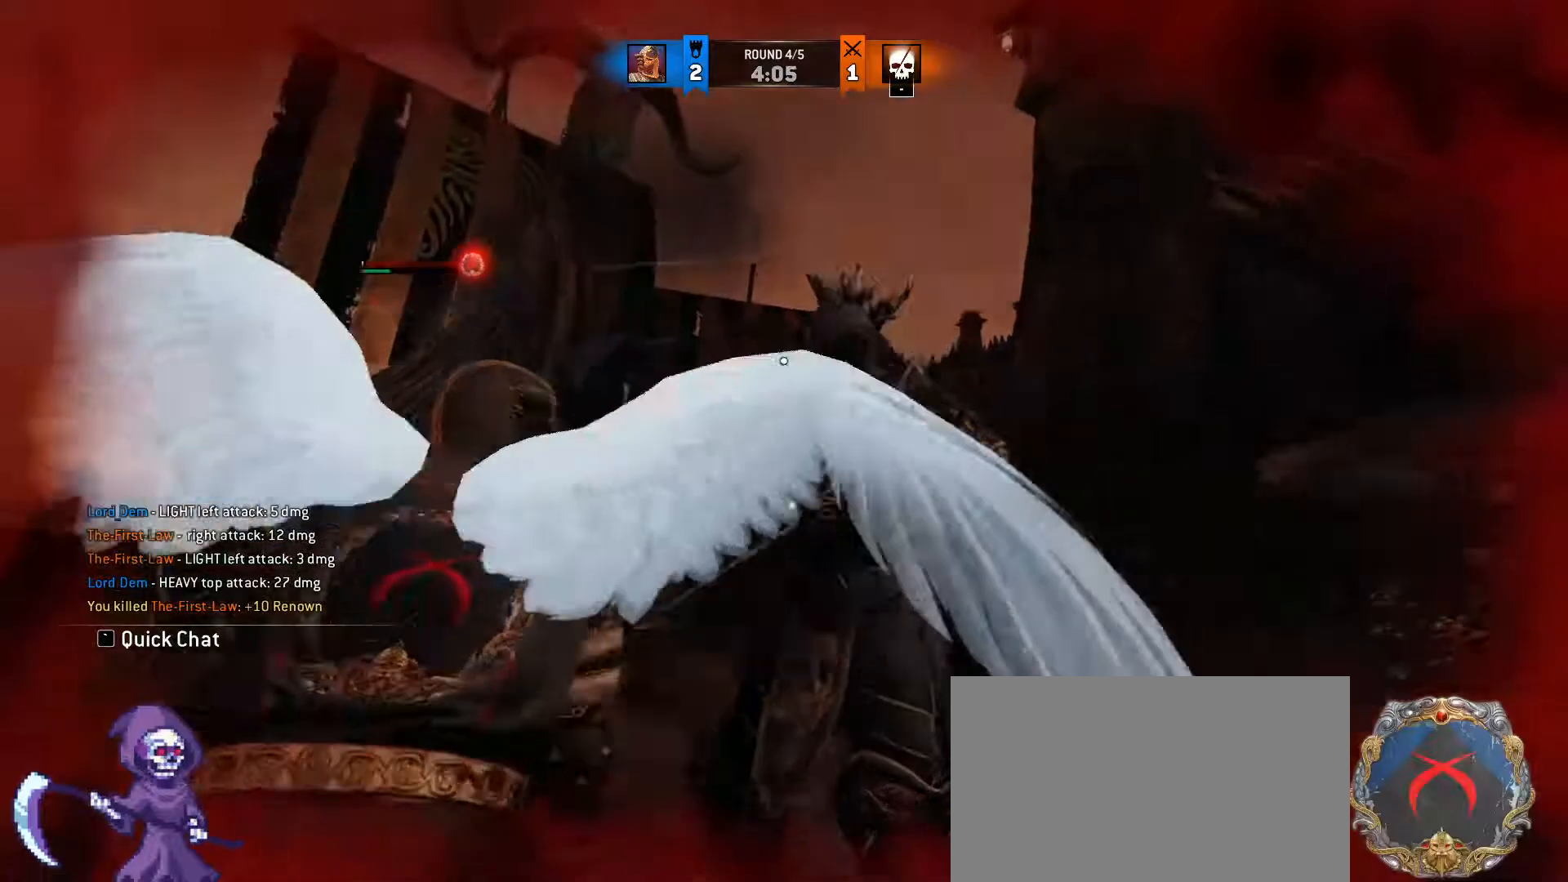
{"keys": [], "mouse": [], "events": [[367, "e", "up"]]}